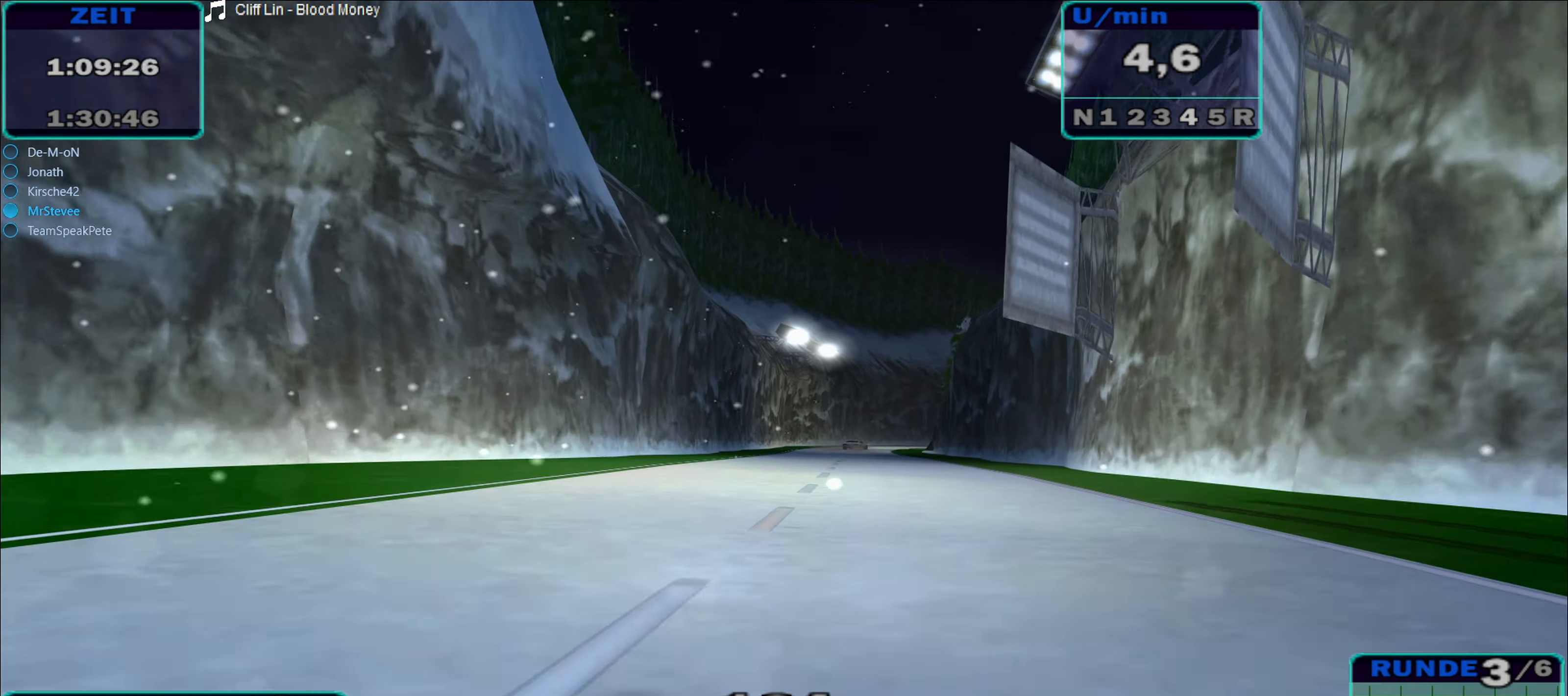
Gameplay with a controller (Xbox layout); each line is a JSON object with the inputs held at the frame after it. "events" lists button and stick changes between this image and that frame as [ms after this image, input, new state], when the widget could be followed in between. Not read: L3 R3.
{"buttons": ["R2"], "left_stick": "right", "right_stick": "center", "events": [[33, "left_stick", "right"], [183, "left_stick", "center"], [466, "left_stick", "right"]]}
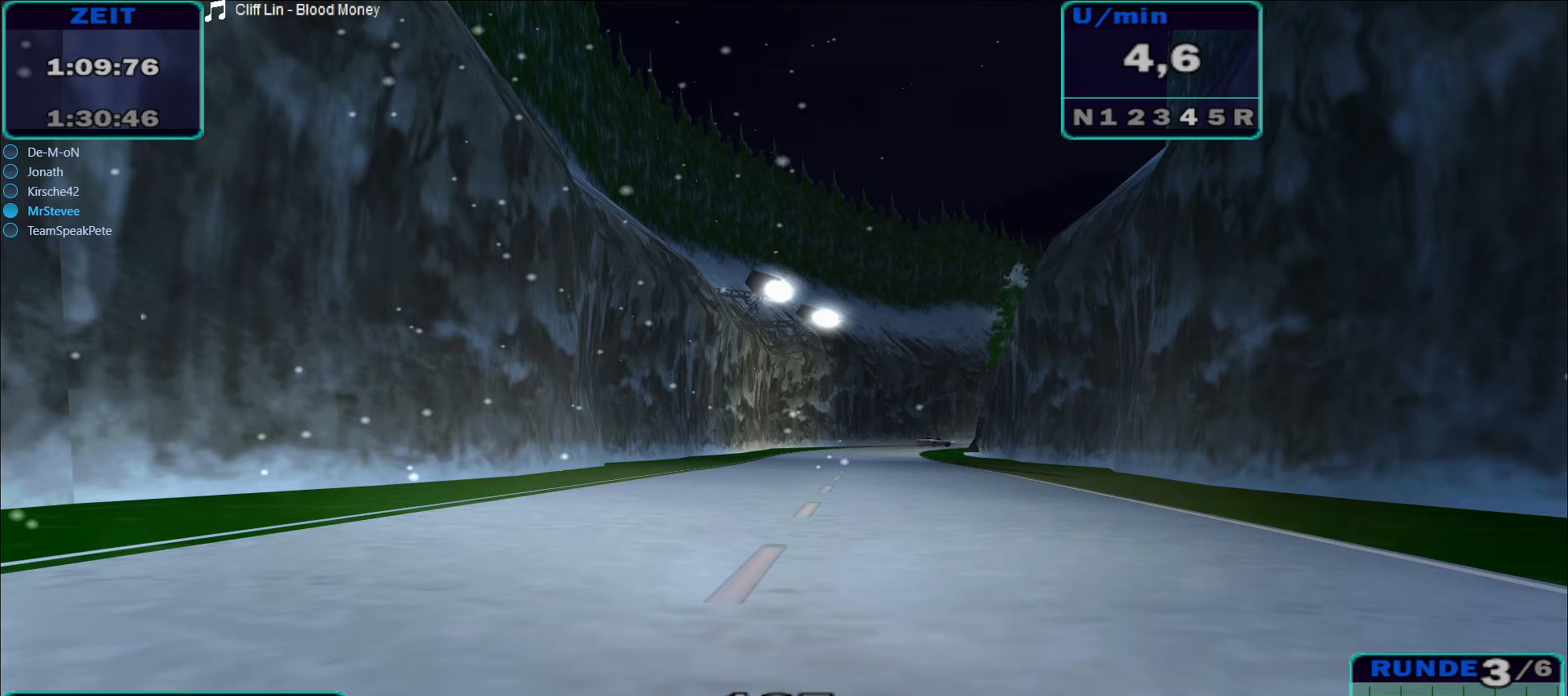
{"buttons": ["R2"], "left_stick": "right", "right_stick": "center", "events": [[217, "left_stick", "center"], [433, "left_stick", "right"]]}
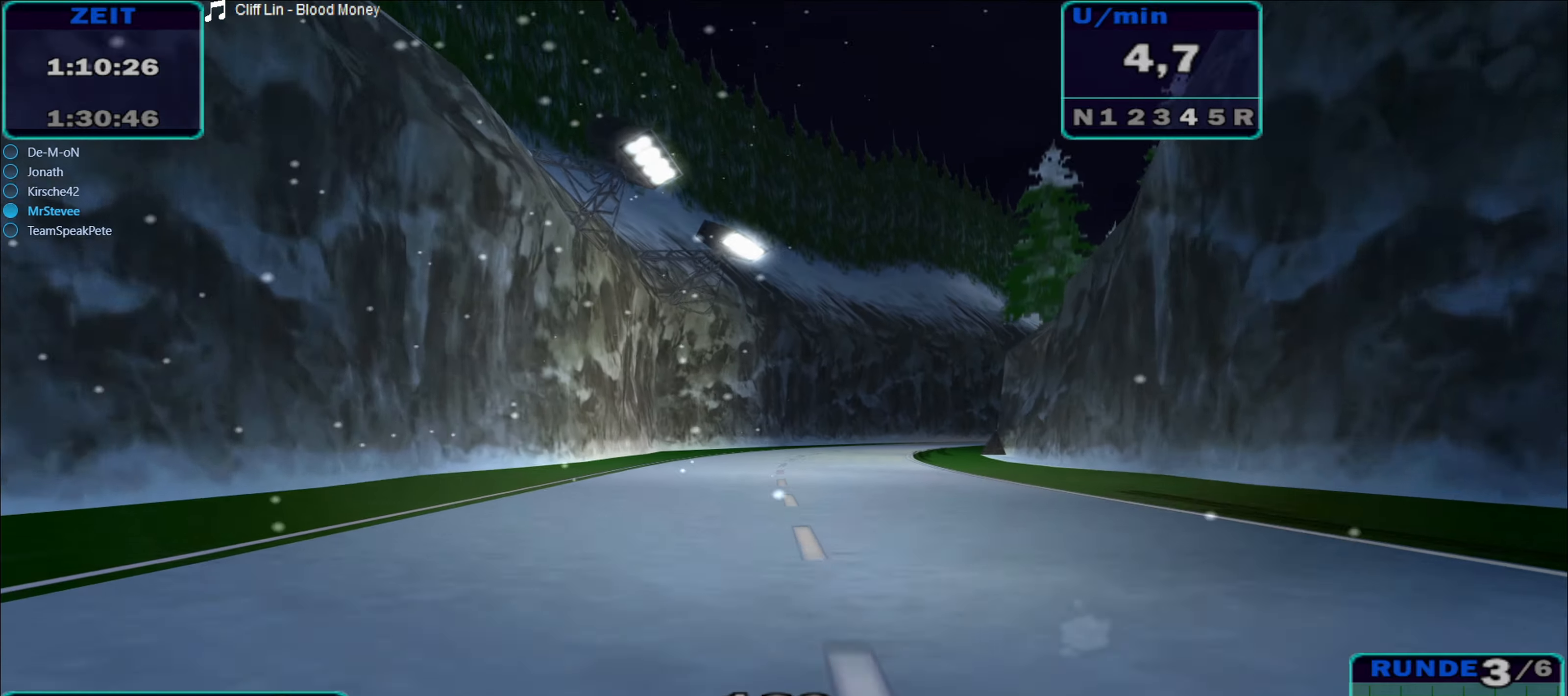
{"buttons": ["A", "R2"], "left_stick": "right", "right_stick": "center", "events": [[283, "A", "down"]]}
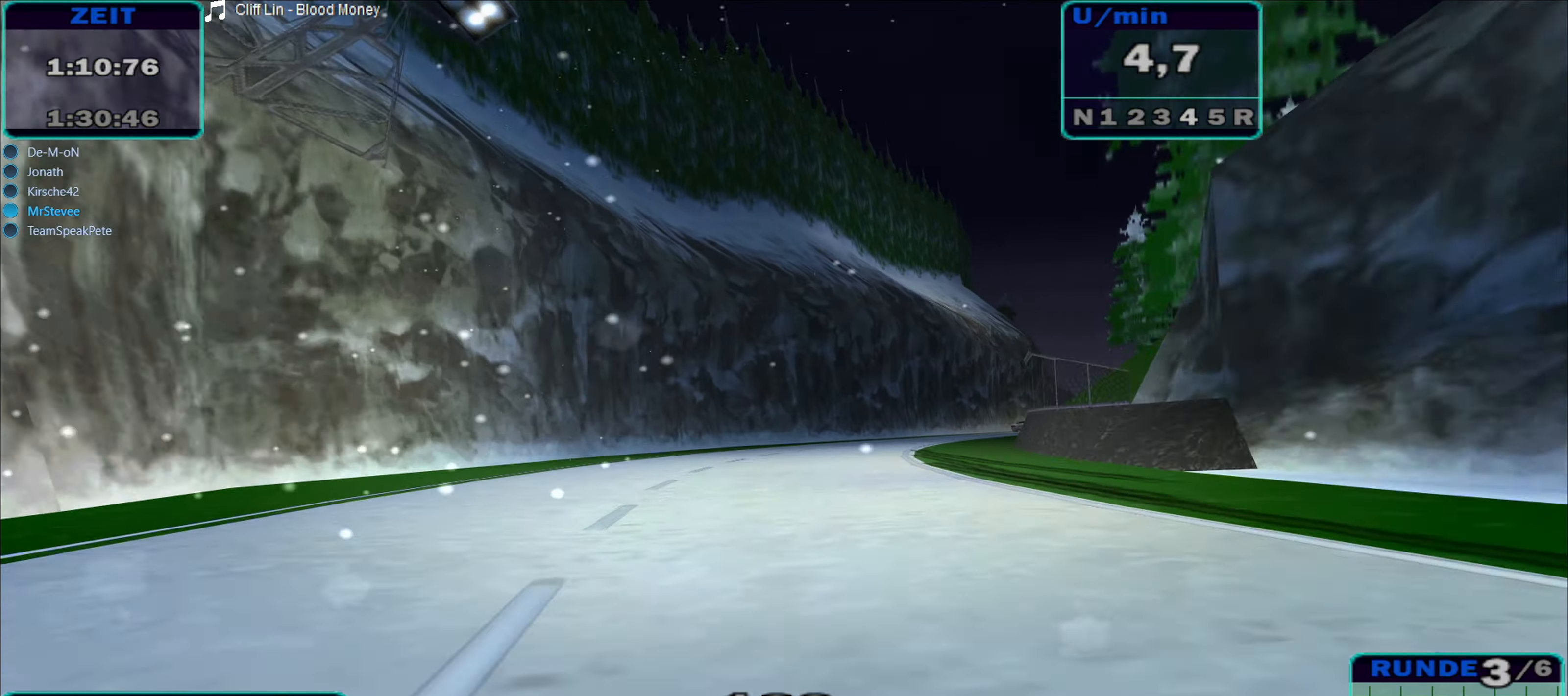
{"buttons": ["A", "R2"], "left_stick": "right", "right_stick": "center", "events": [[100, "A", "up"], [417, "A", "down"]]}
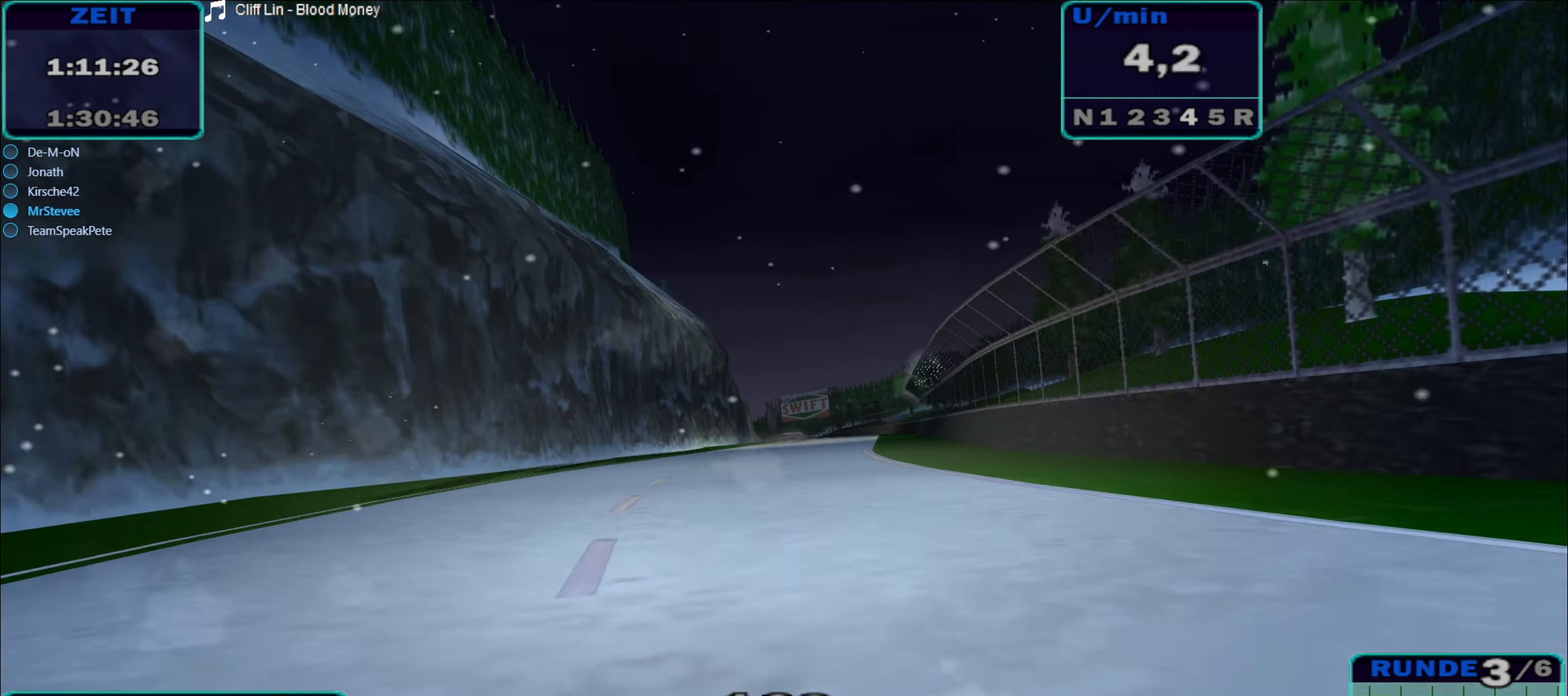
{"buttons": ["R2"], "left_stick": "center", "right_stick": "center", "events": [[50, "A", "up"], [217, "left_stick", "center"]]}
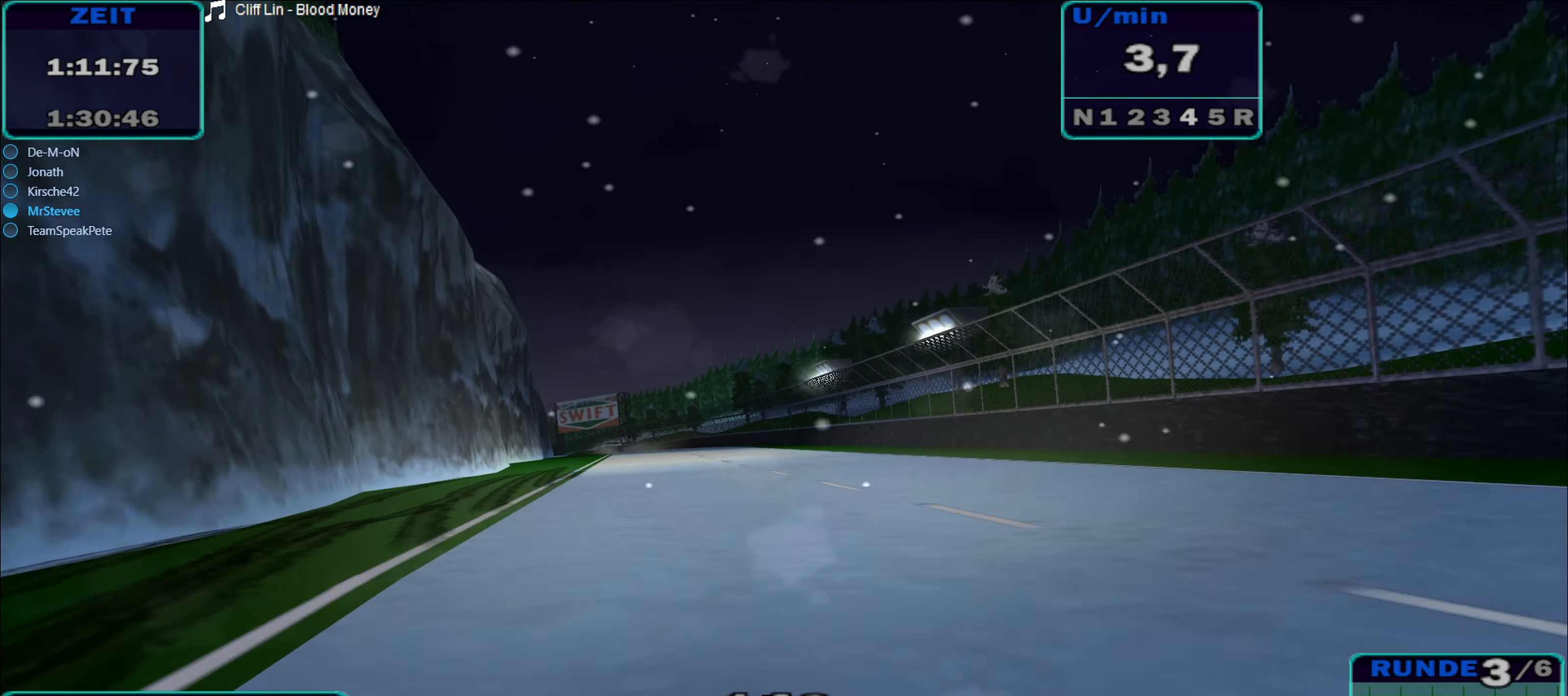
{"buttons": ["R2"], "left_stick": "right", "right_stick": "center", "events": [[33, "left_stick", "right"], [267, "left_stick", "center"], [383, "left_stick", "right"]]}
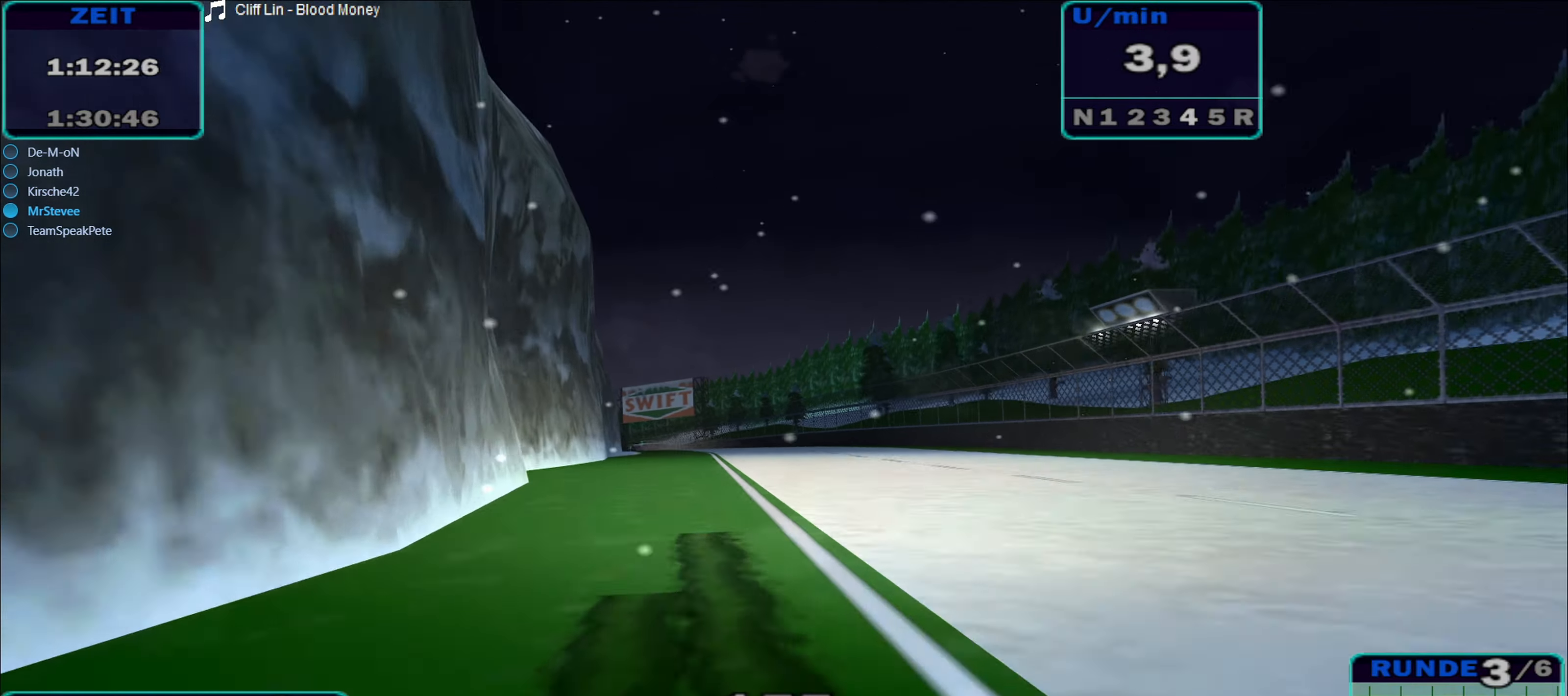
{"buttons": ["R2"], "left_stick": "left", "right_stick": "center", "events": [[100, "left_stick", "center"], [400, "left_stick", "left"]]}
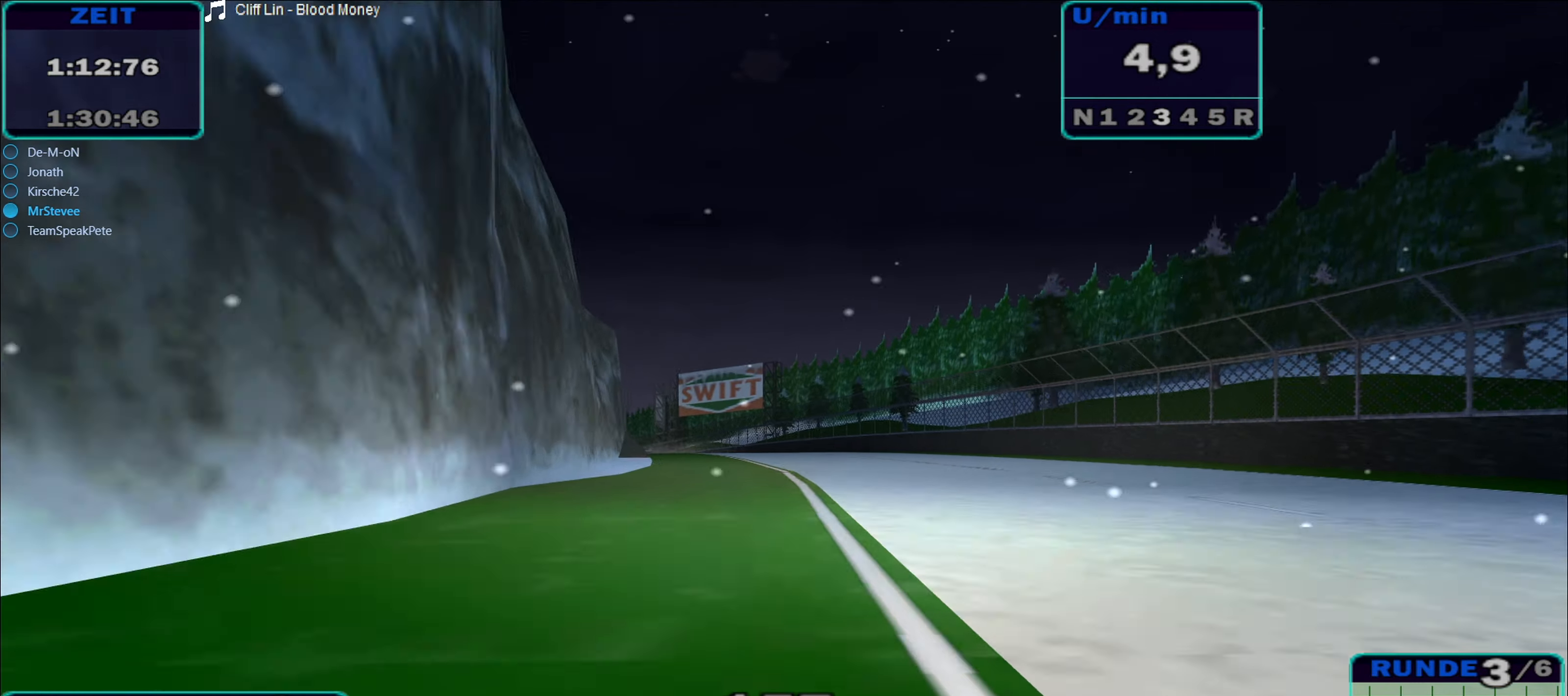
{"buttons": ["R2"], "left_stick": "left", "right_stick": "center", "events": [[350, "left_stick", "center"], [467, "left_stick", "left"]]}
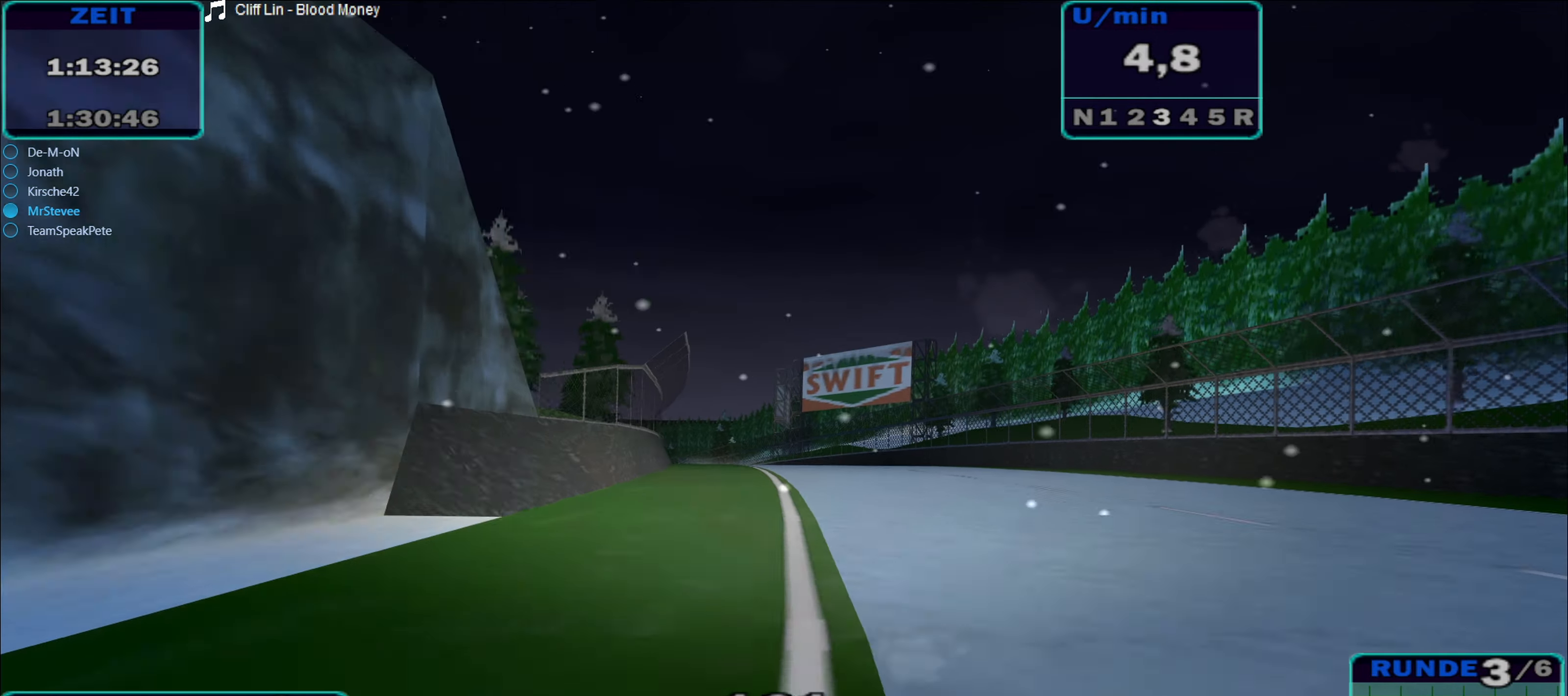
{"buttons": ["R2"], "left_stick": "left", "right_stick": "center", "events": [[83, "left_stick", "center"], [283, "left_stick", "left"]]}
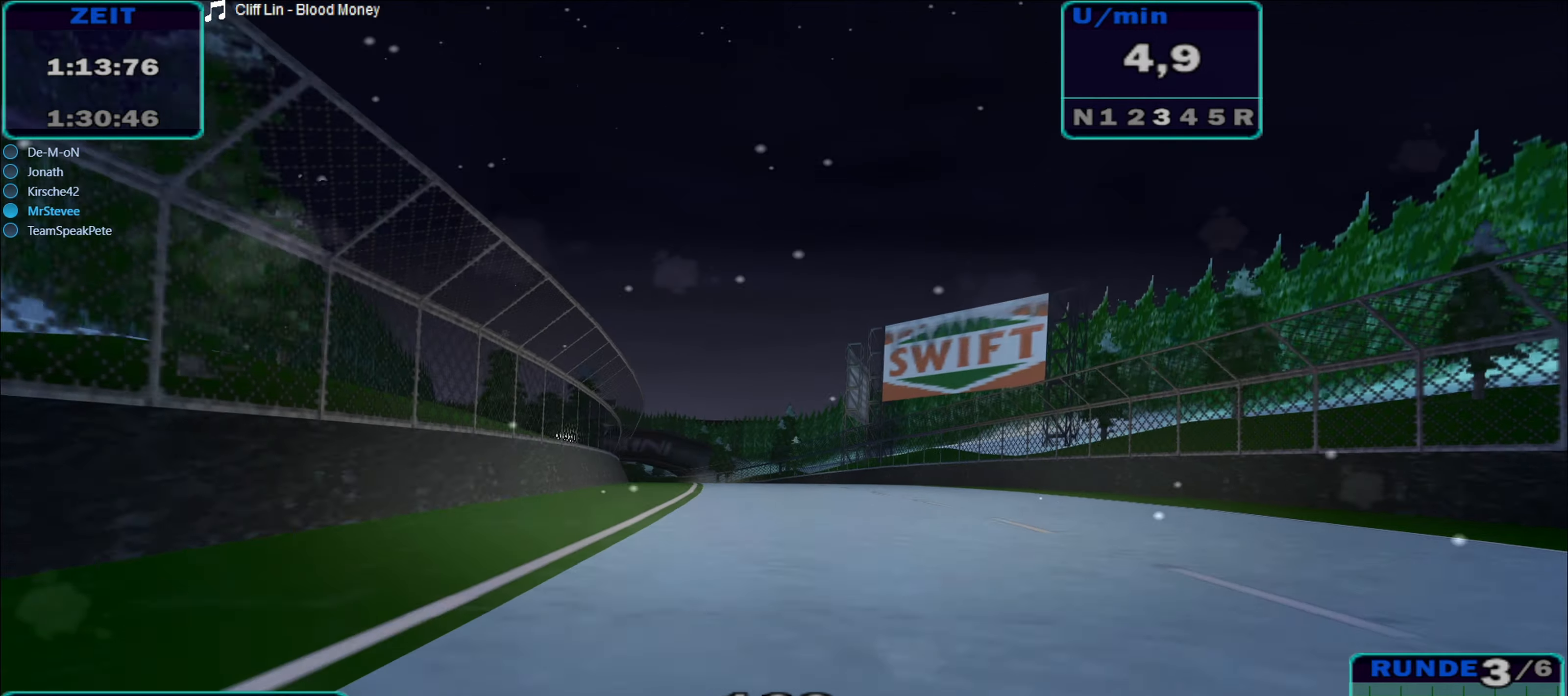
{"buttons": ["R2"], "left_stick": "left", "right_stick": "center", "events": [[200, "left_stick", "center"], [300, "left_stick", "left"]]}
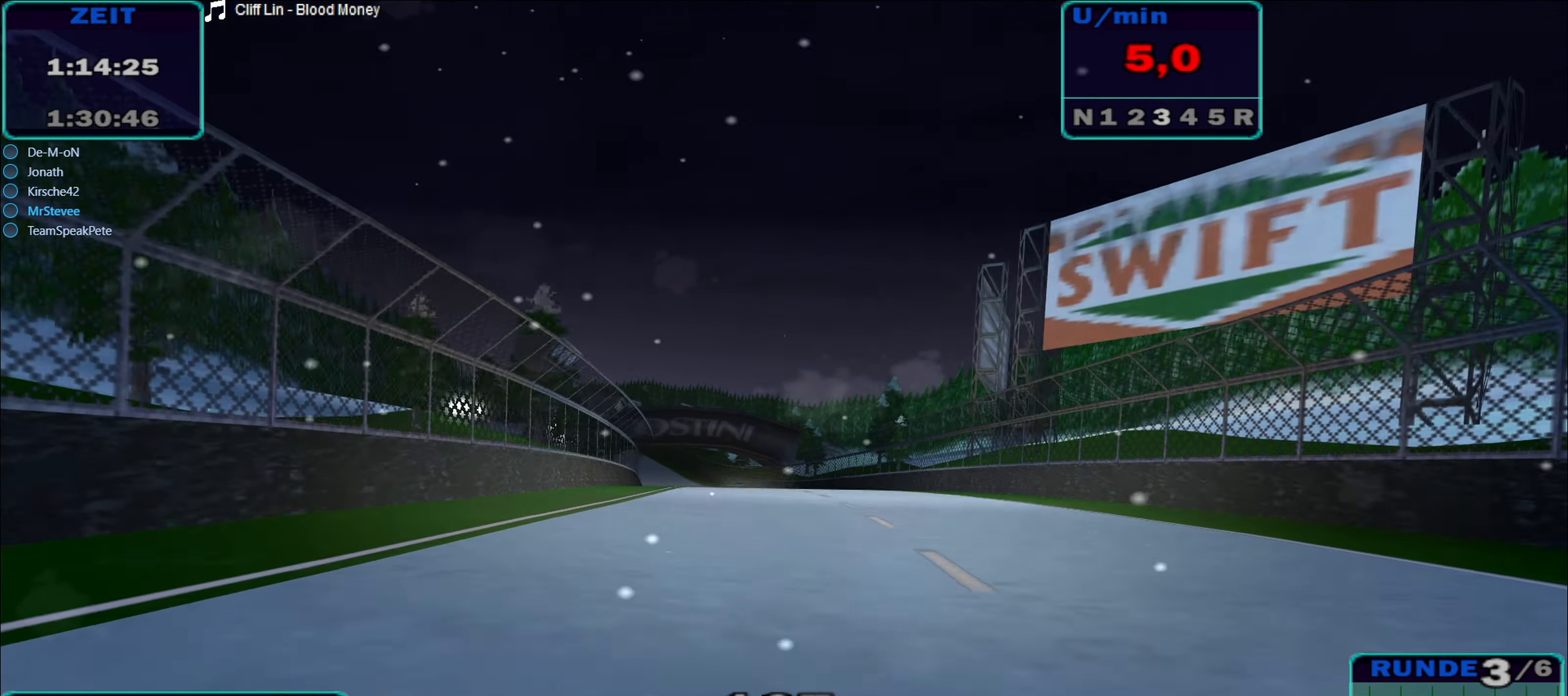
{"buttons": ["R2"], "left_stick": "center", "right_stick": "center", "events": [[300, "left_stick", "center"]]}
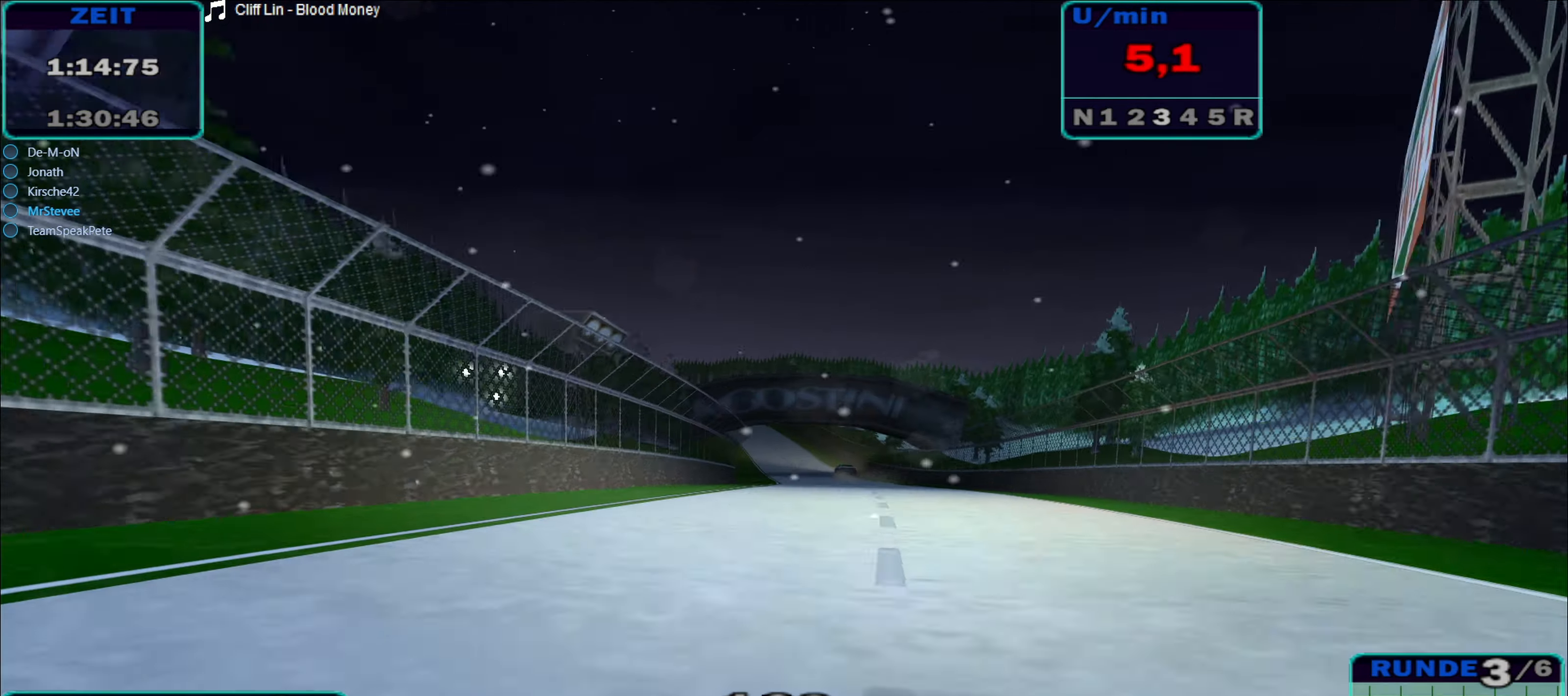
{"buttons": ["R2"], "left_stick": "center", "right_stick": "center", "events": [[117, "left_stick", "left"], [467, "left_stick", "center"]]}
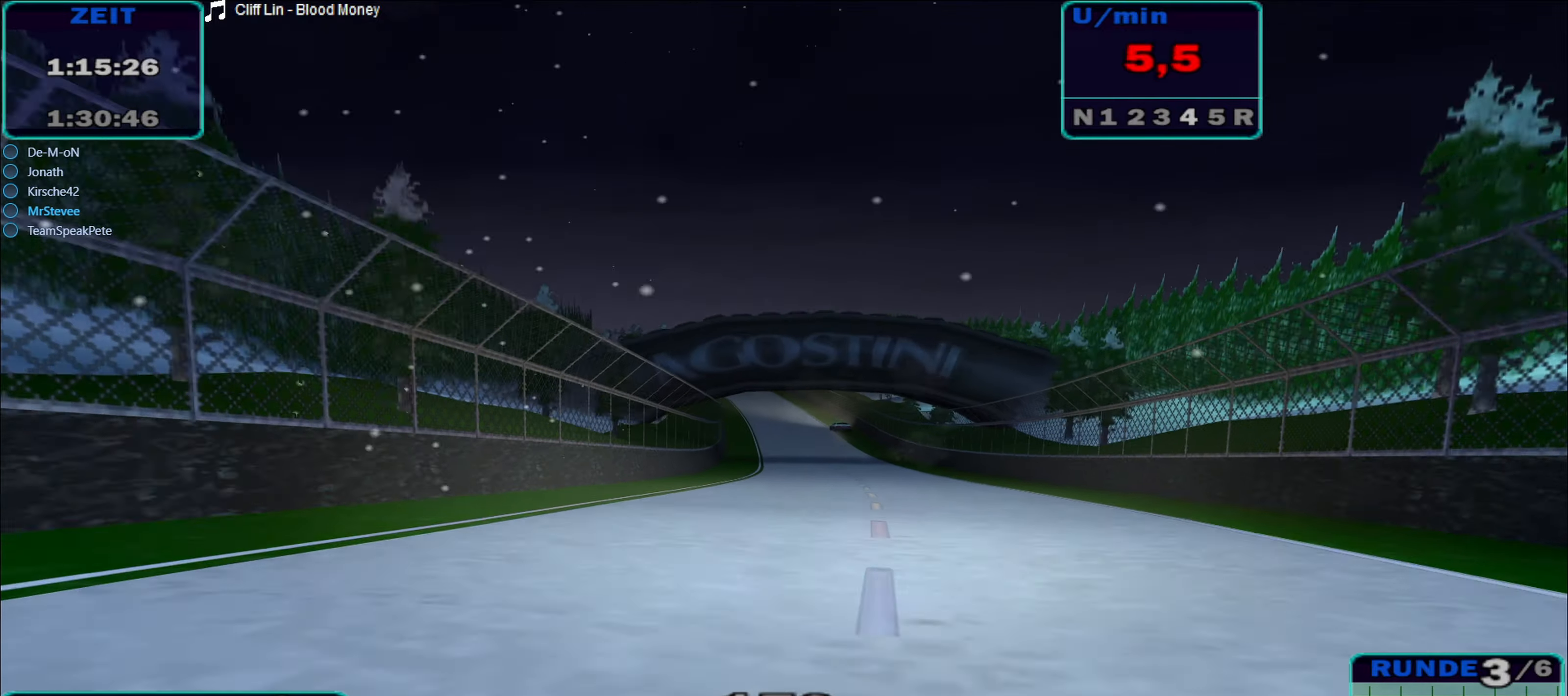
{"buttons": ["R2"], "left_stick": "left", "right_stick": "center", "events": [[467, "left_stick", "left"]]}
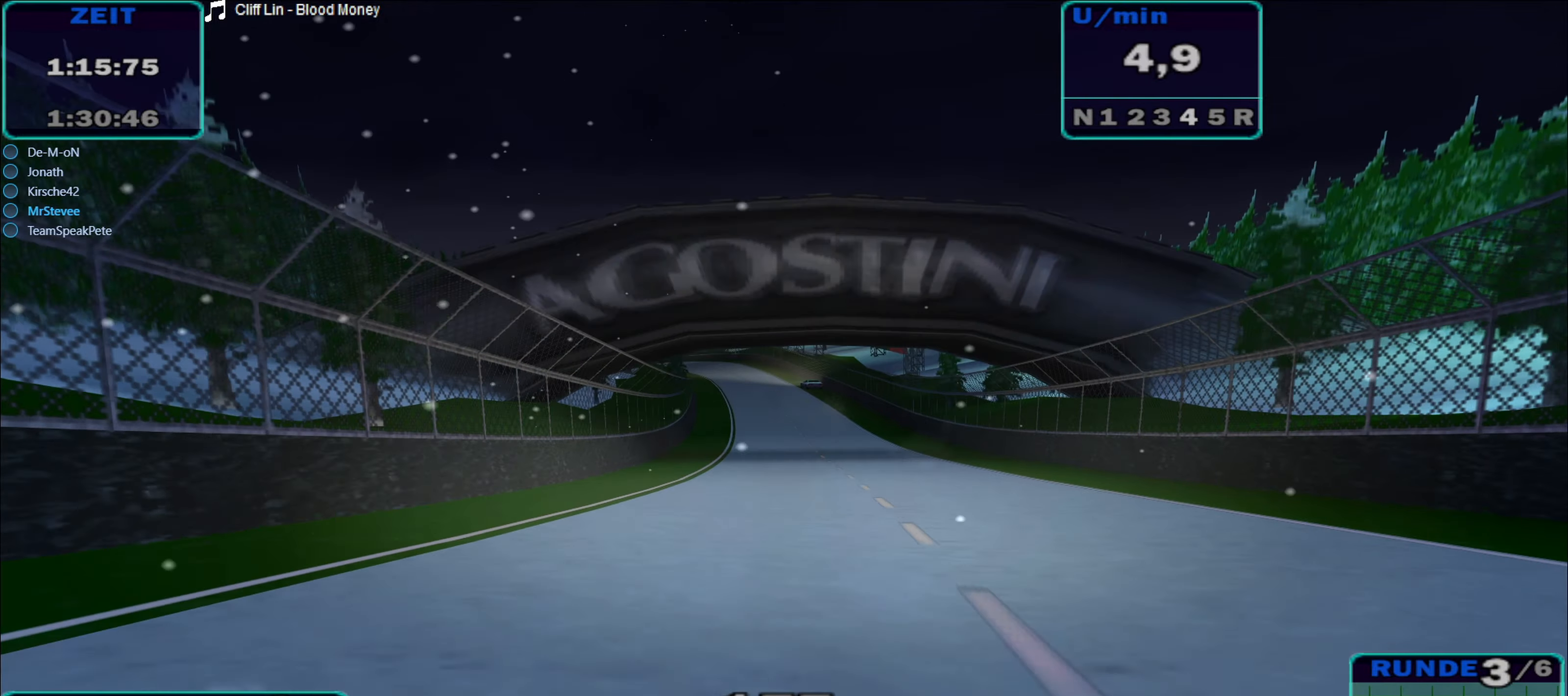
{"buttons": ["R2"], "left_stick": "center", "right_stick": "center", "events": [[300, "left_stick", "center"]]}
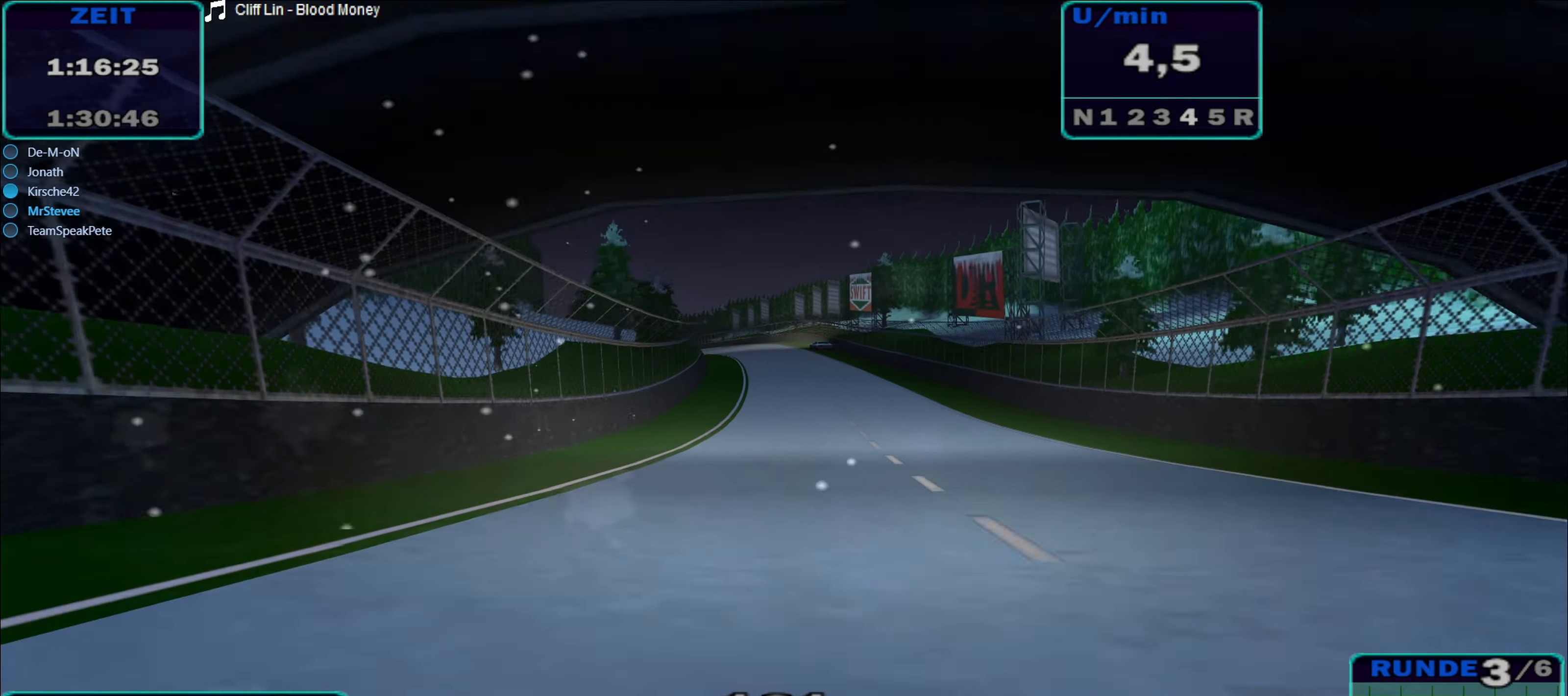
{"buttons": ["R2"], "left_stick": "left", "right_stick": "center", "events": [[484, "left_stick", "left"]]}
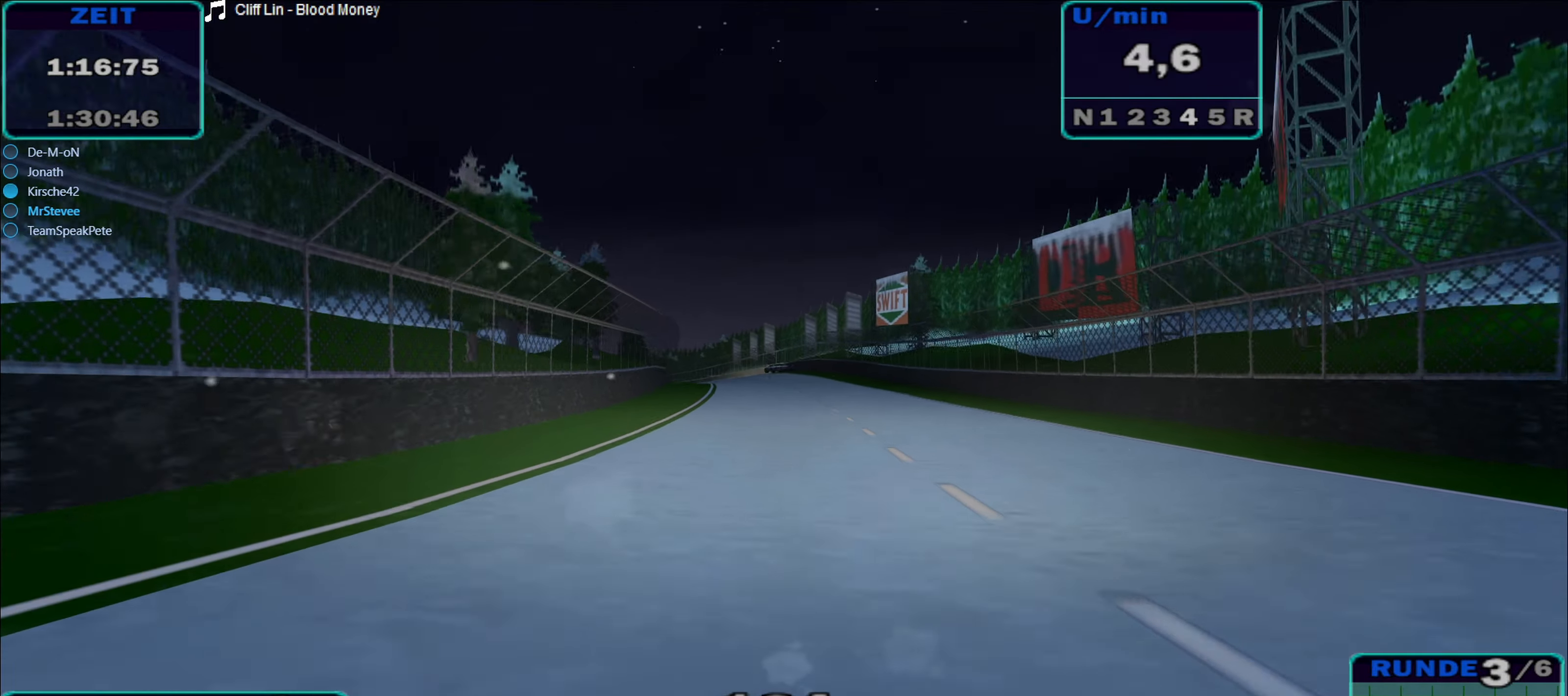
{"buttons": ["R2"], "left_stick": "center", "right_stick": "center", "events": [[217, "left_stick", "center"]]}
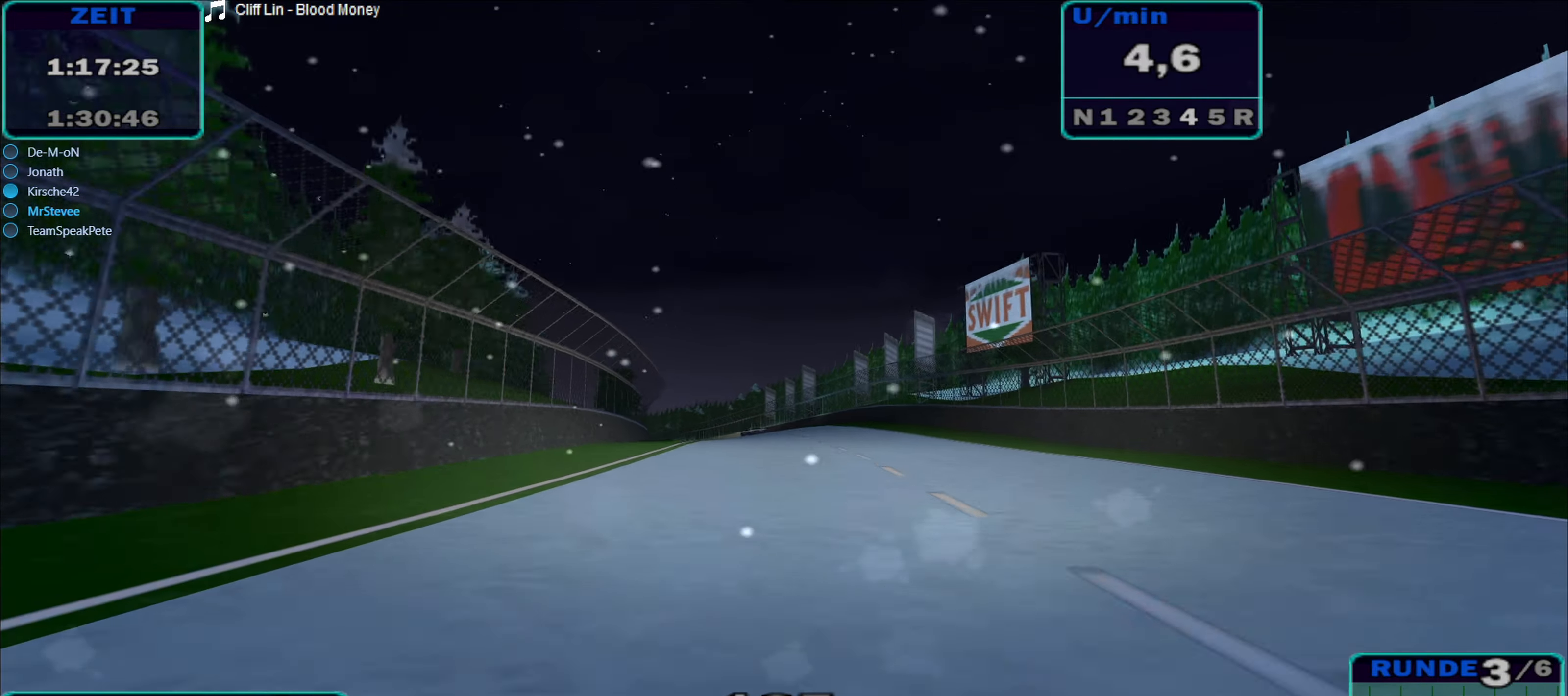
{"buttons": ["R2"], "left_stick": "left", "right_stick": "center", "events": [[34, "left_stick", "left"], [334, "left_stick", "center"], [500, "left_stick", "left"]]}
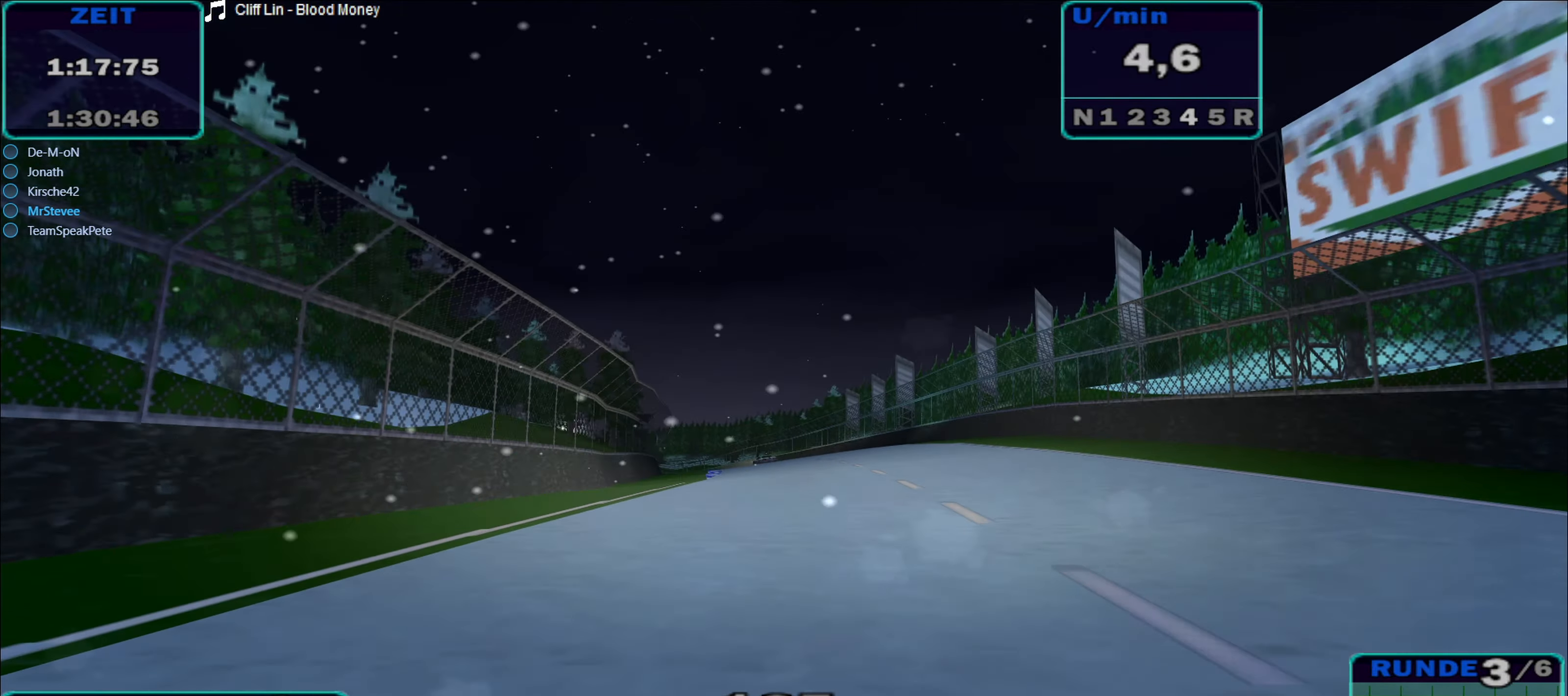
{"buttons": ["R2"], "left_stick": "left", "right_stick": "center", "events": [[184, "left_stick", "center"], [334, "left_stick", "left"]]}
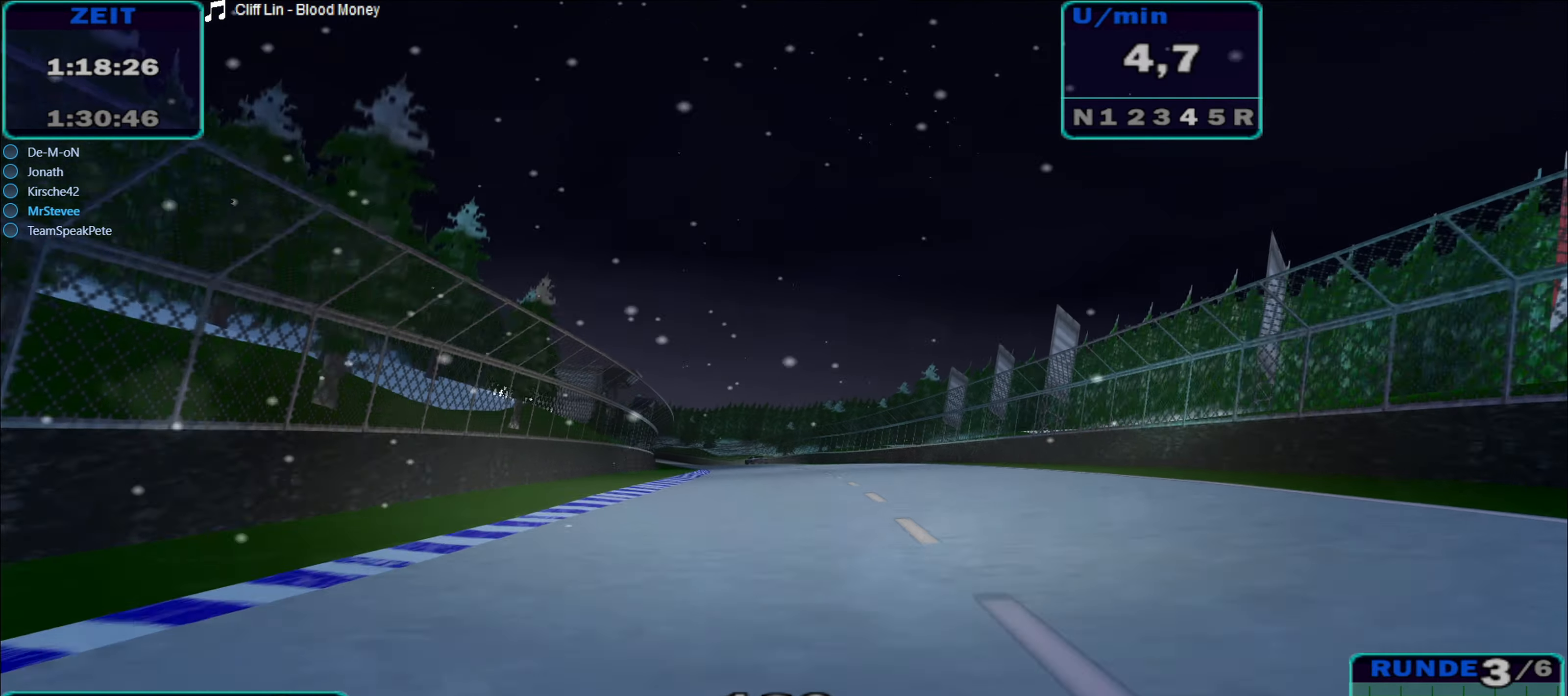
{"buttons": ["R2"], "left_stick": "center", "right_stick": "center", "events": [[334, "left_stick", "center"]]}
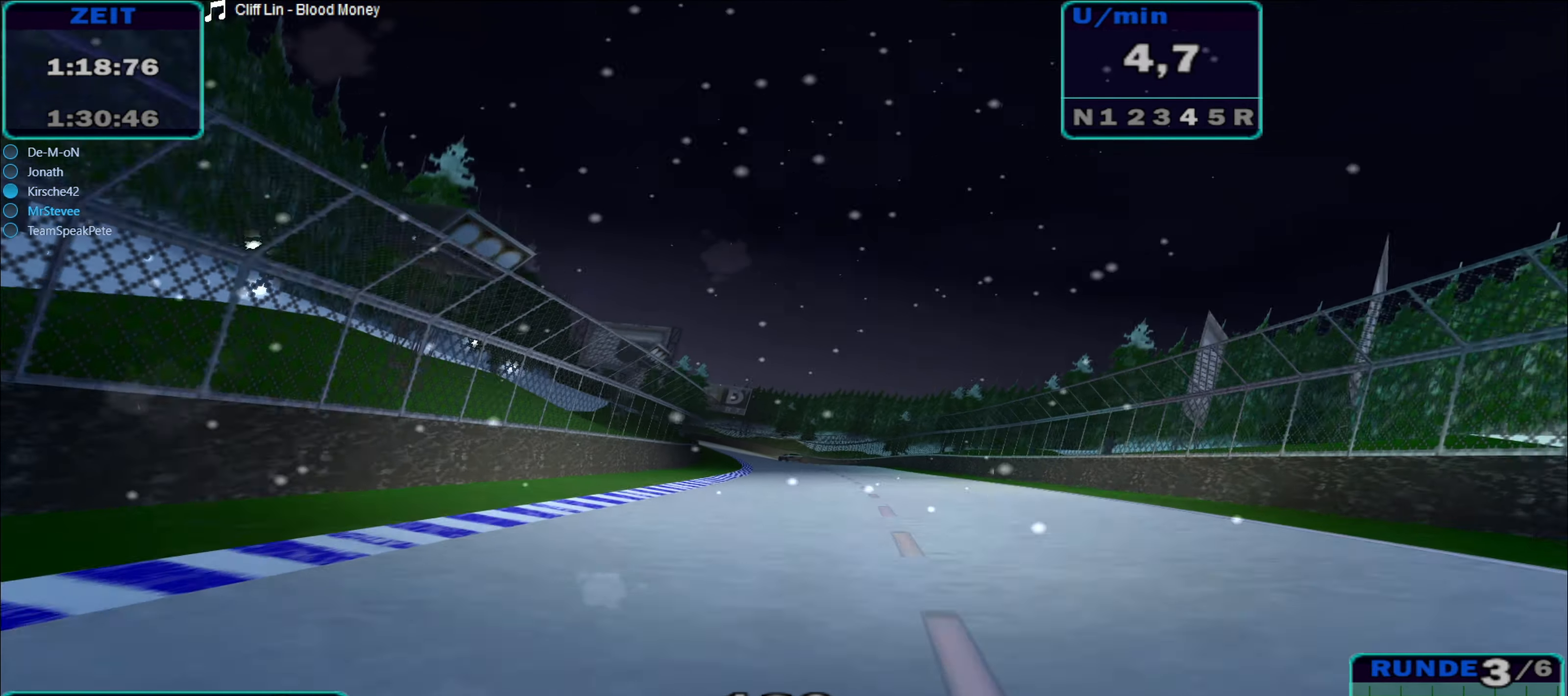
{"buttons": ["R2"], "left_stick": "left", "right_stick": "center", "events": [[184, "left_stick", "left"]]}
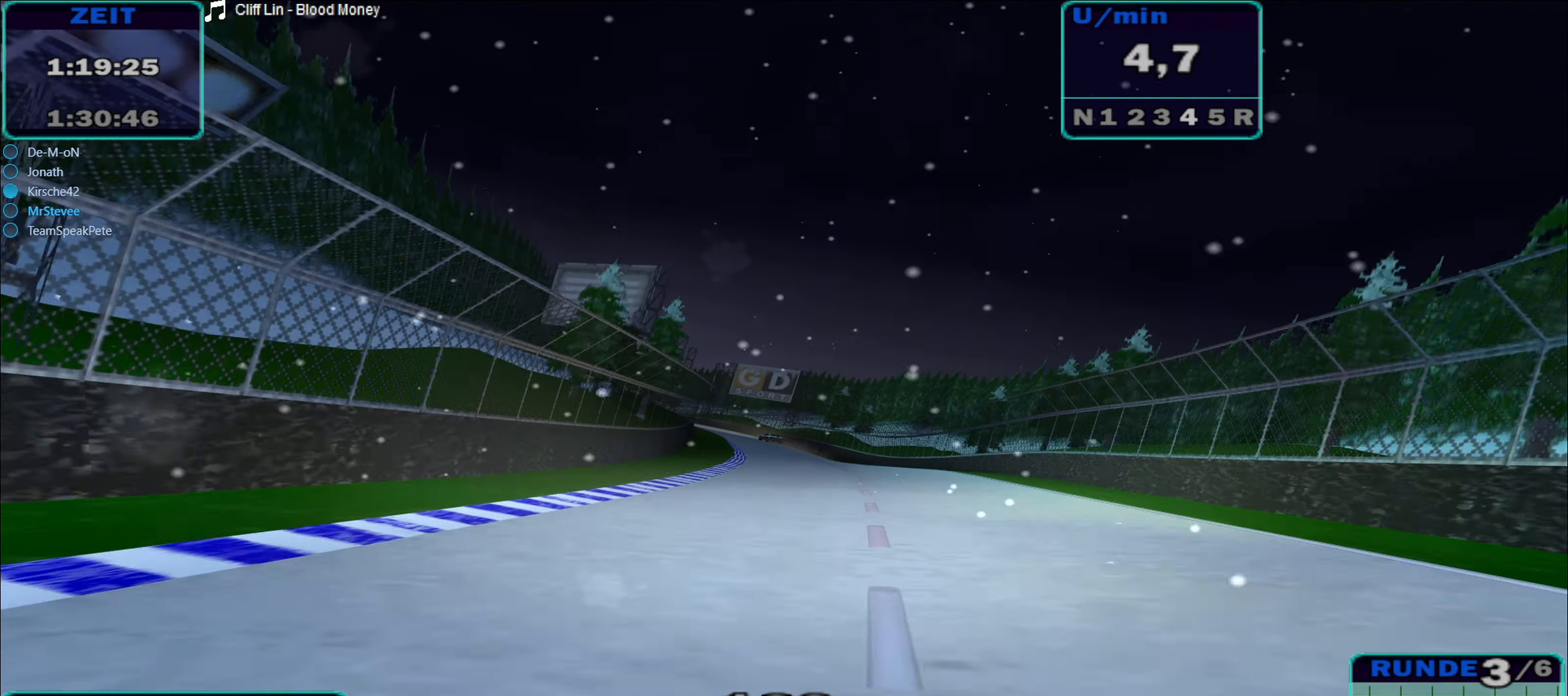
{"buttons": ["R2"], "left_stick": "down-left", "right_stick": "center", "events": [[67, "left_stick", "center"], [434, "left_stick", "down-left"]]}
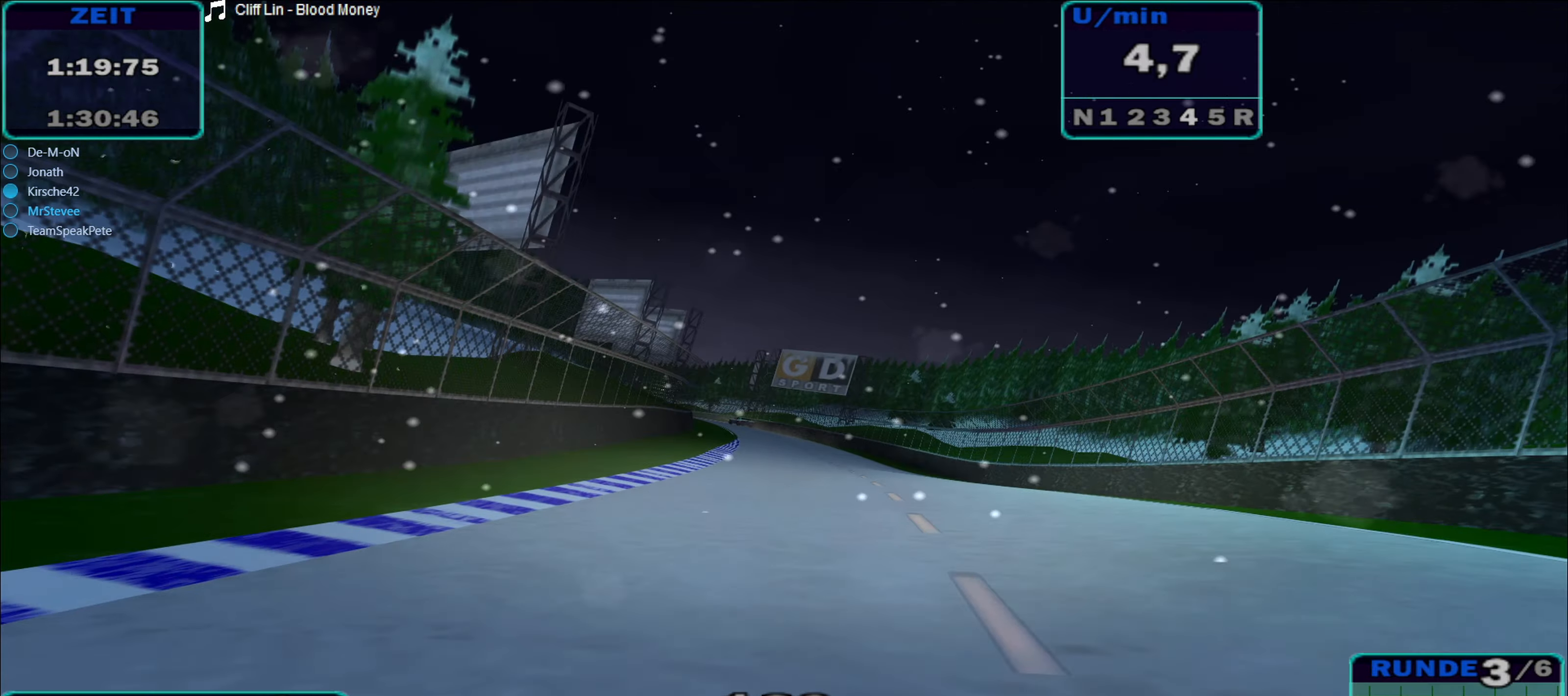
{"buttons": ["R2"], "left_stick": "center", "right_stick": "center", "events": [[67, "left_stick", "left"], [450, "left_stick", "center"]]}
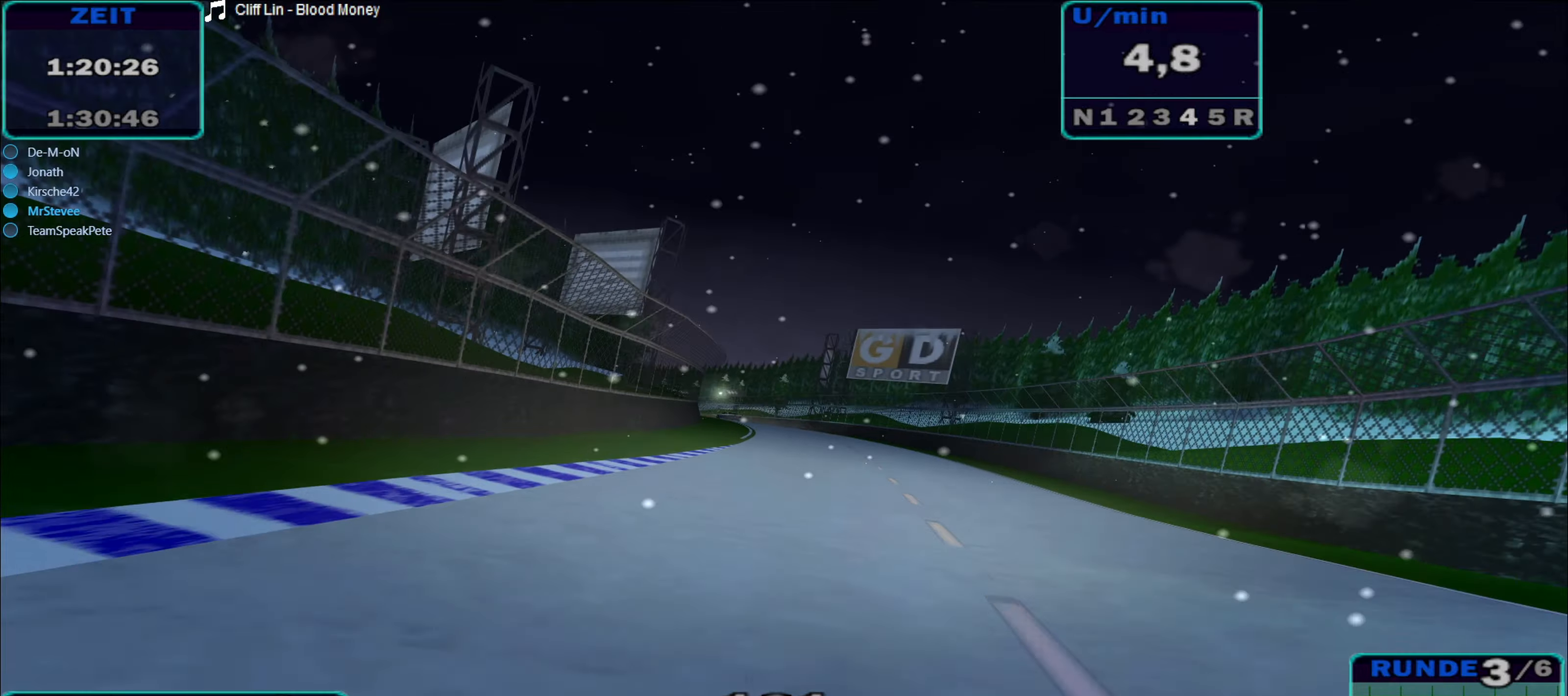
{"buttons": ["R2"], "left_stick": "left", "right_stick": "center", "events": [[83, "left_stick", "down-left"], [150, "left_stick", "left"]]}
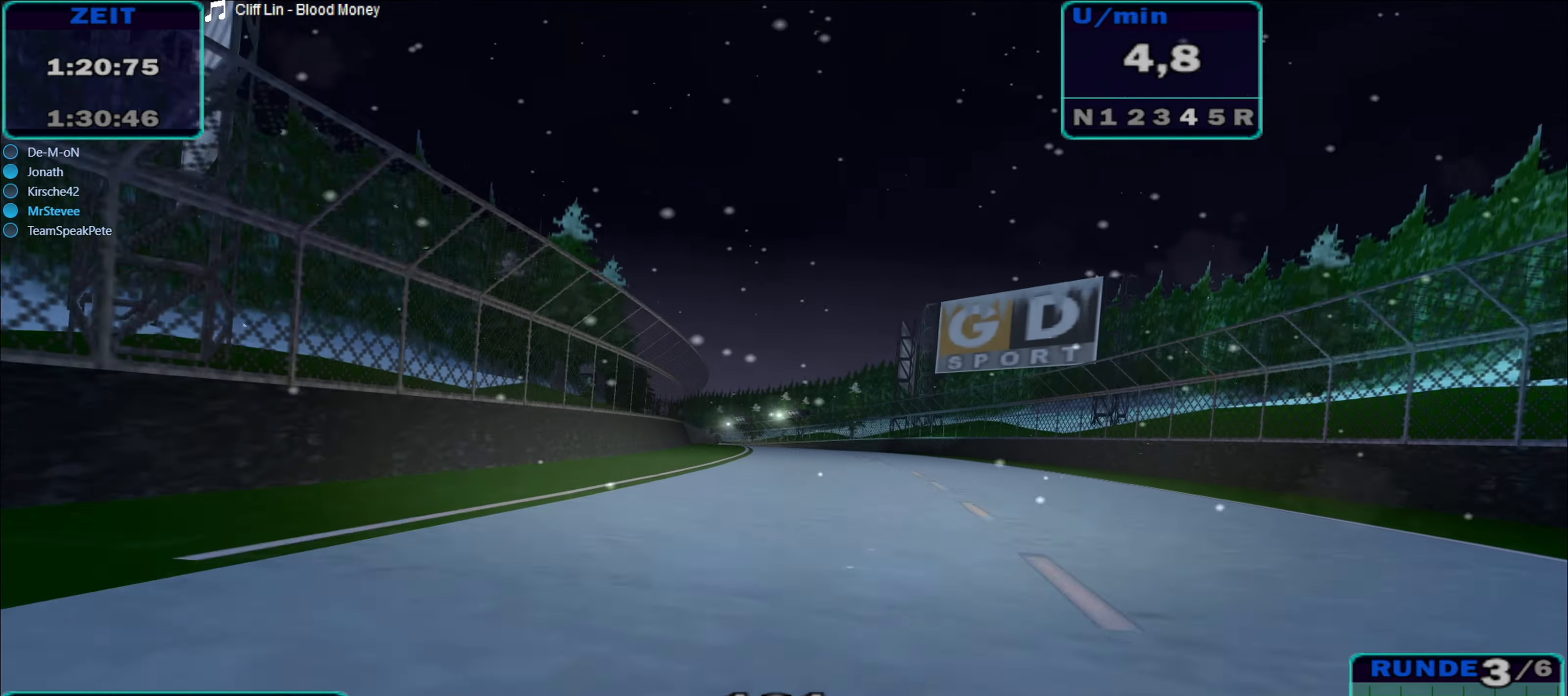
{"buttons": ["R2"], "left_stick": "left", "right_stick": "center", "events": [[233, "left_stick", "center"], [400, "left_stick", "left"]]}
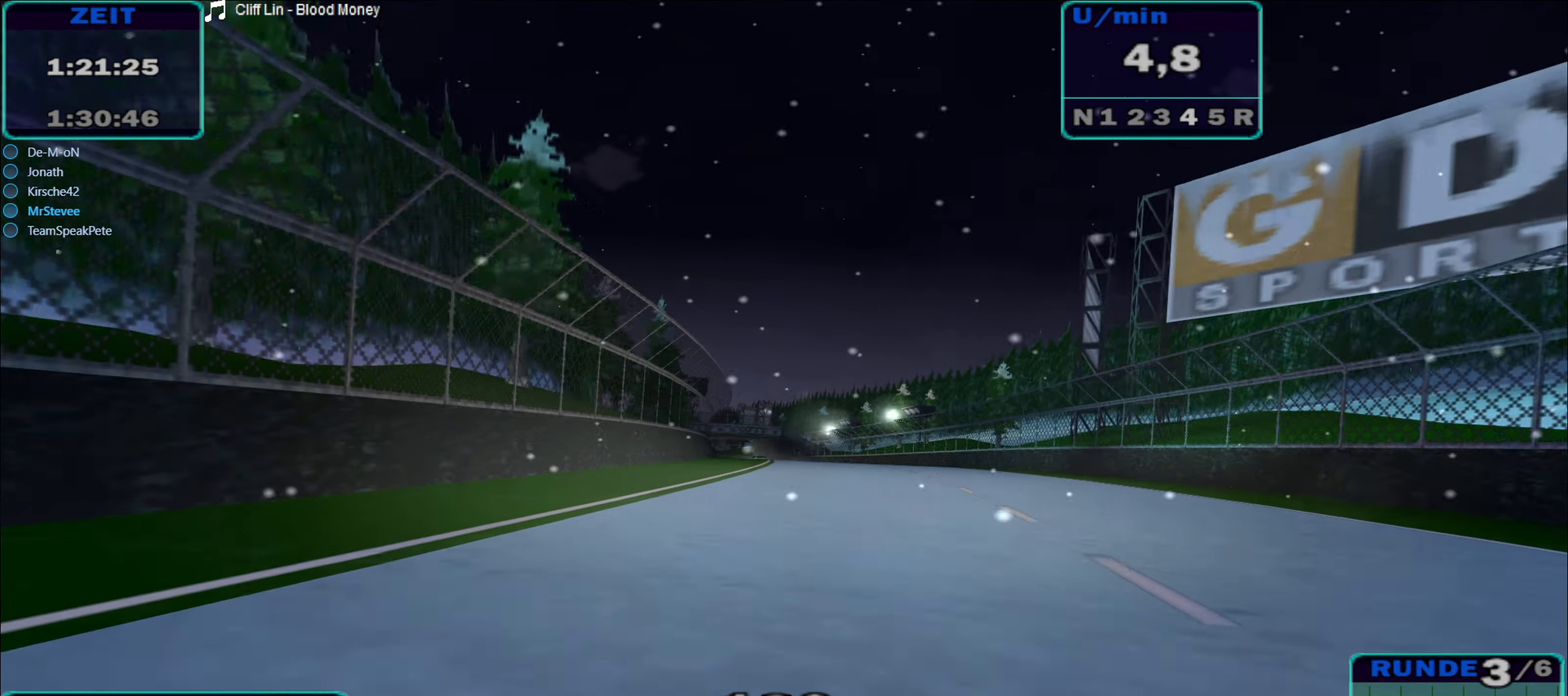
{"buttons": ["R2"], "left_stick": "center", "right_stick": "center", "events": [[450, "left_stick", "center"]]}
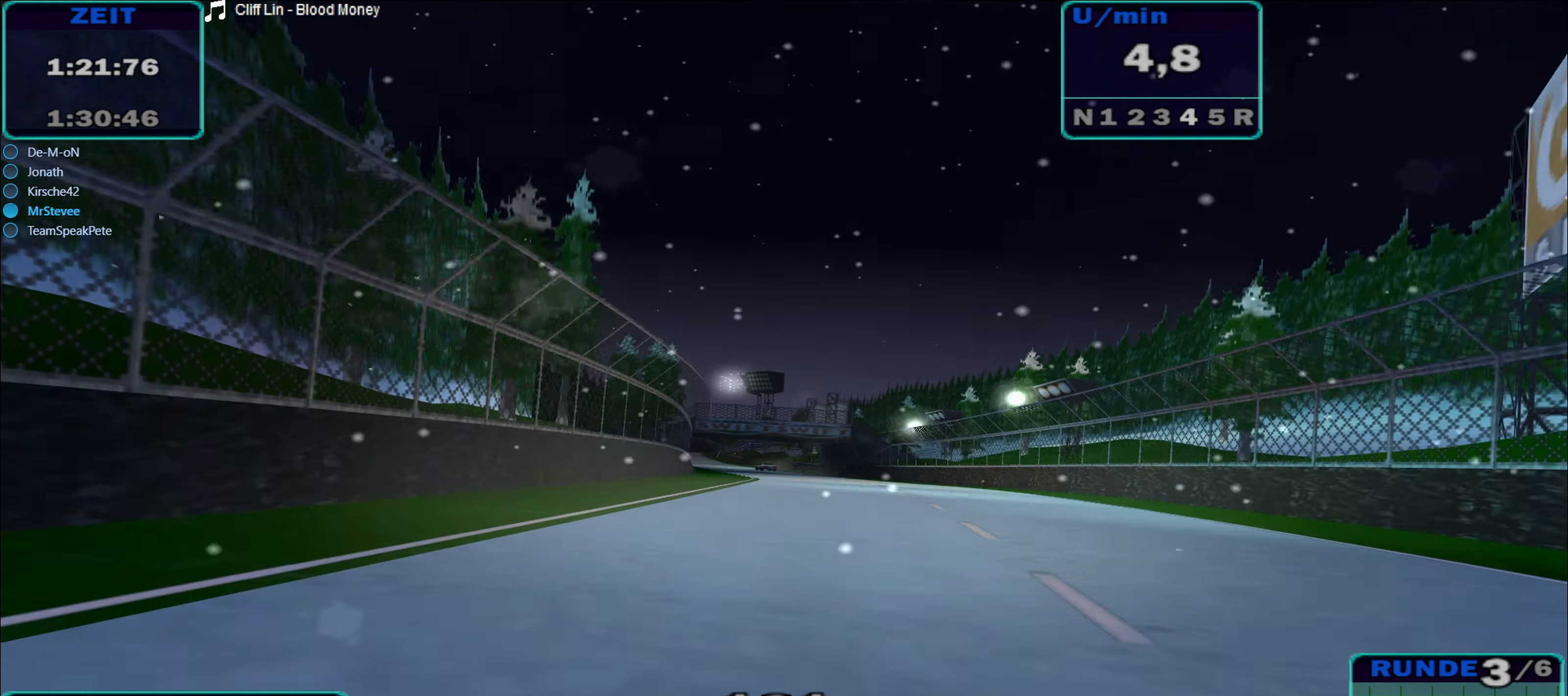
{"buttons": ["R2"], "left_stick": "left", "right_stick": "center", "events": [[66, "left_stick", "left"]]}
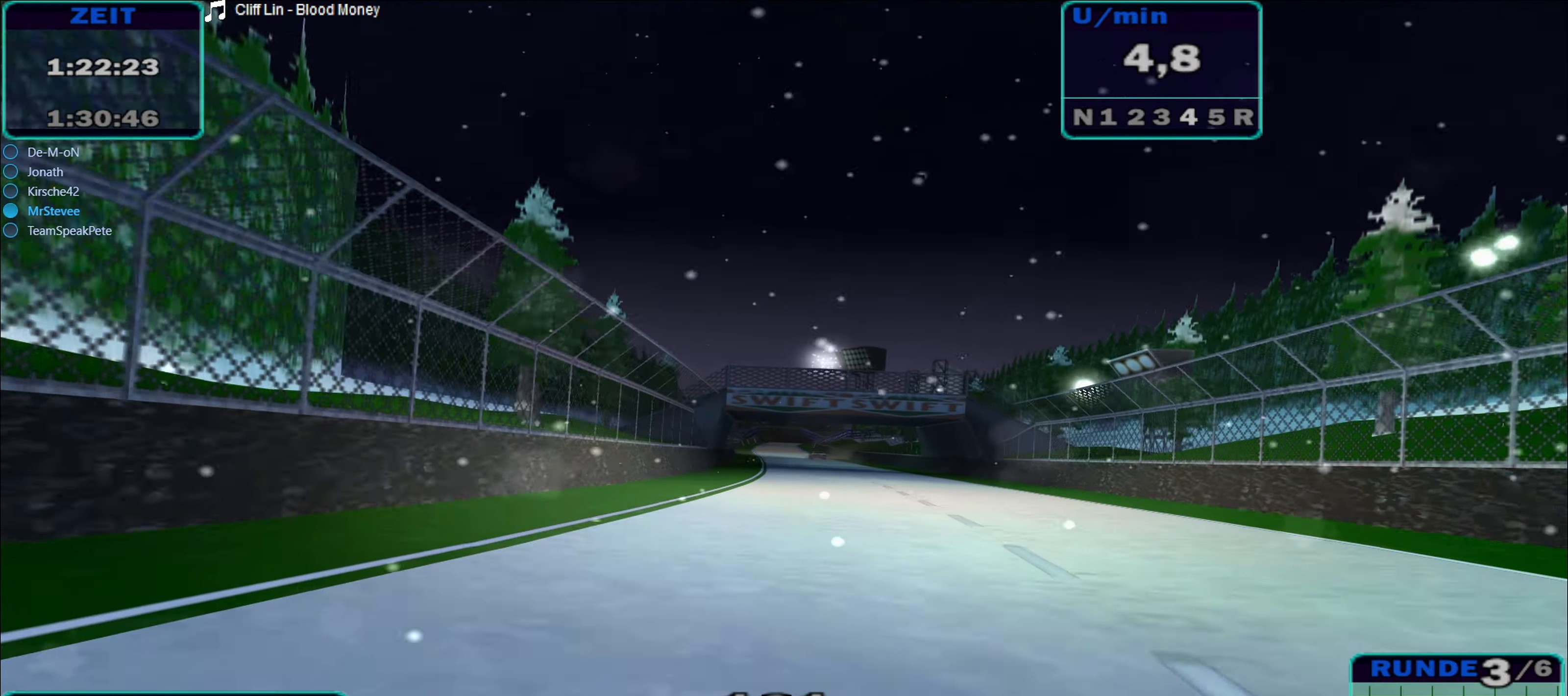
{"buttons": ["R2"], "left_stick": "left", "right_stick": "center", "events": [[83, "left_stick", "center"], [450, "left_stick", "left"]]}
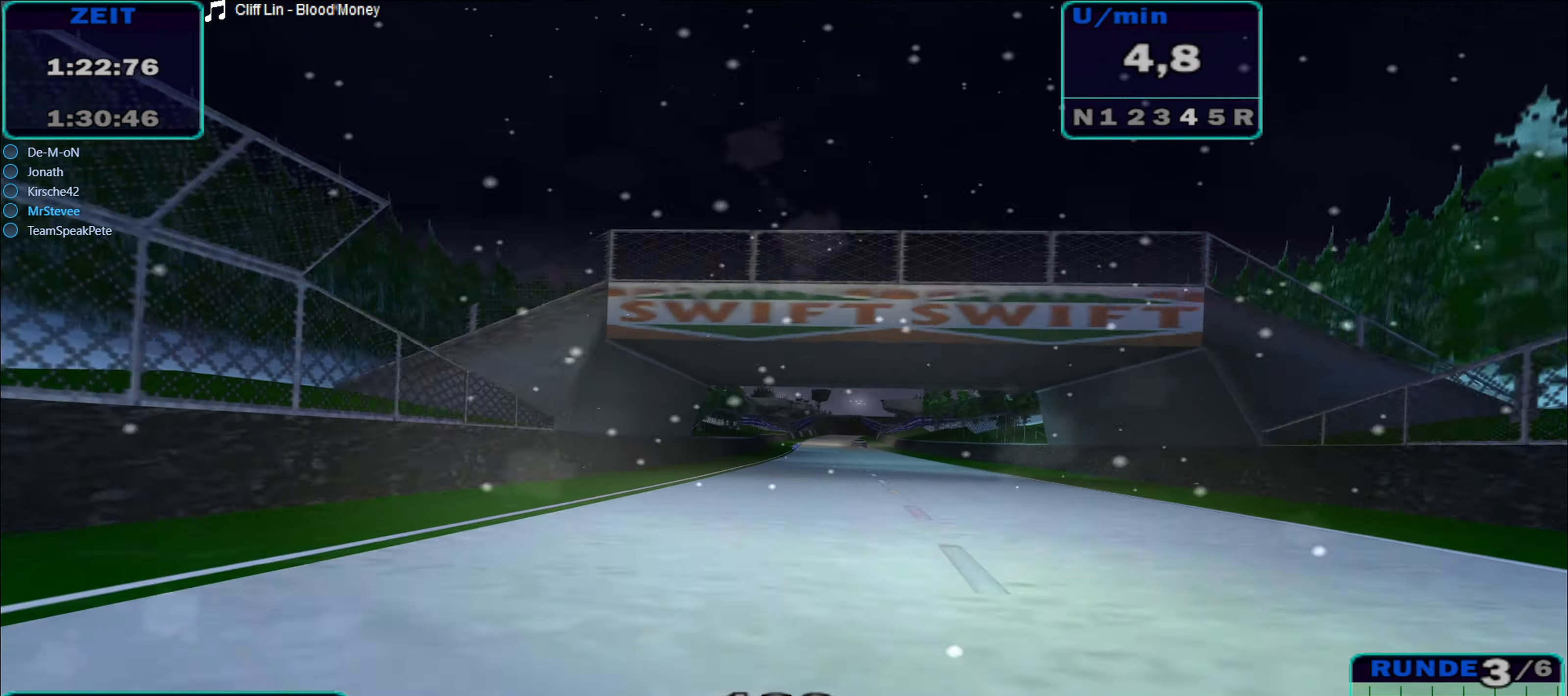
{"buttons": ["R2"], "left_stick": "center", "right_stick": "center", "events": [[150, "left_stick", "center"]]}
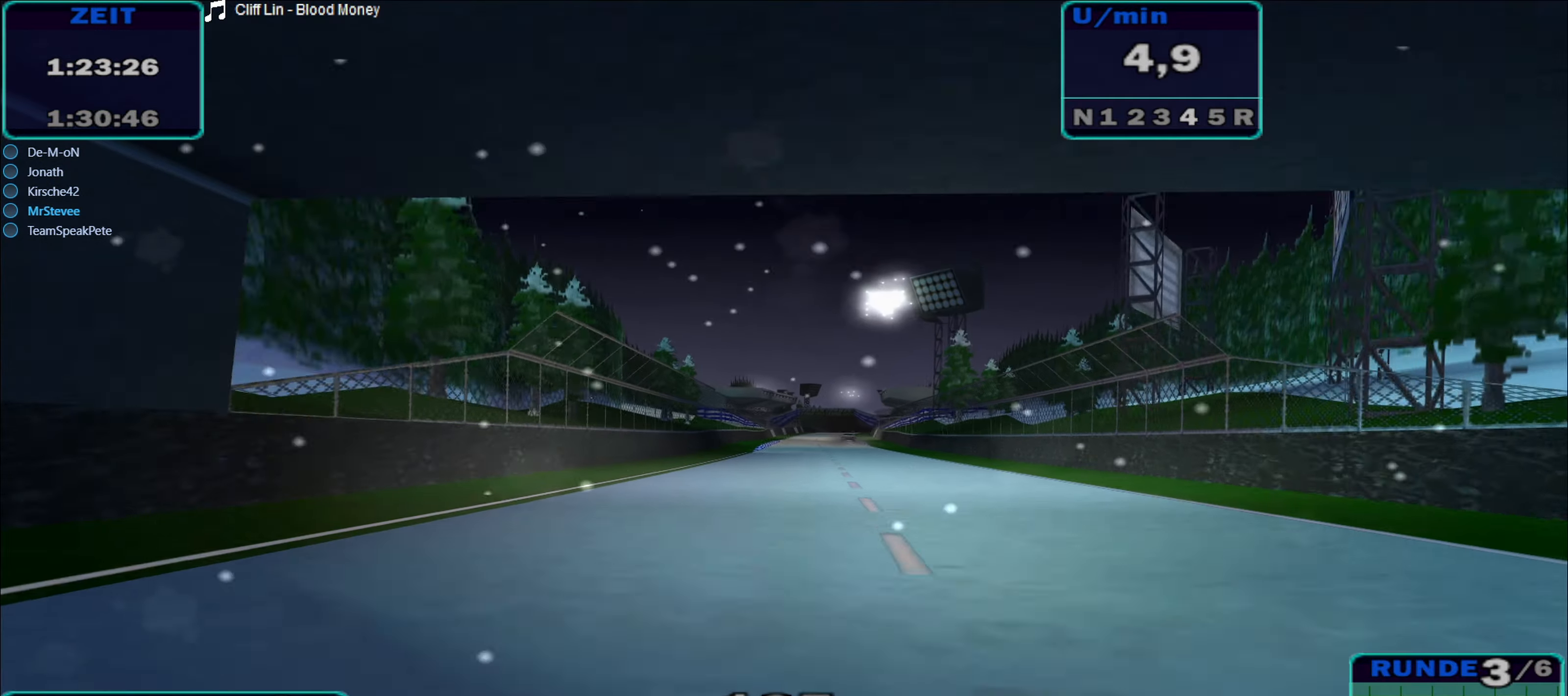
{"buttons": ["R2"], "left_stick": "left", "right_stick": "center", "events": [[450, "left_stick", "left"]]}
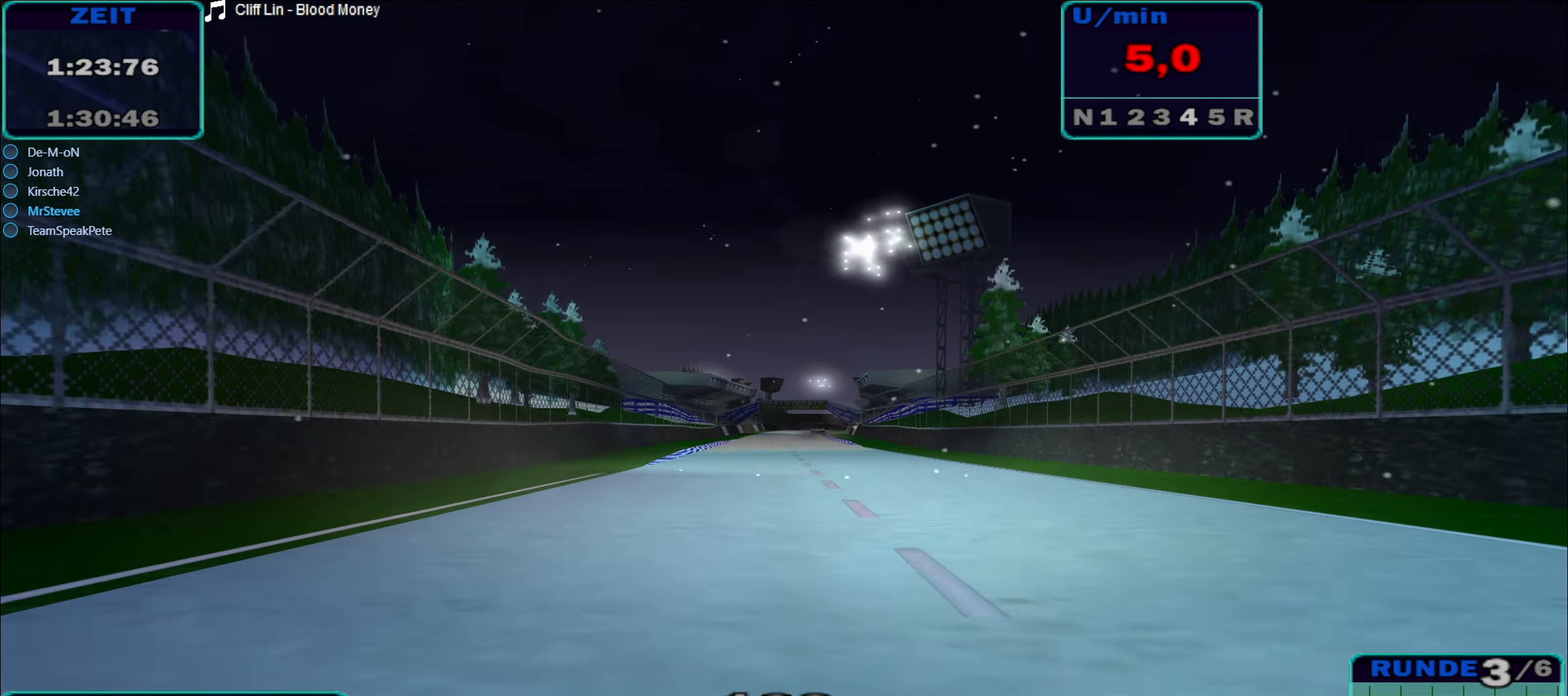
{"buttons": ["R2"], "left_stick": "right", "right_stick": "center", "events": [[66, "left_stick", "center"], [350, "left_stick", "right"]]}